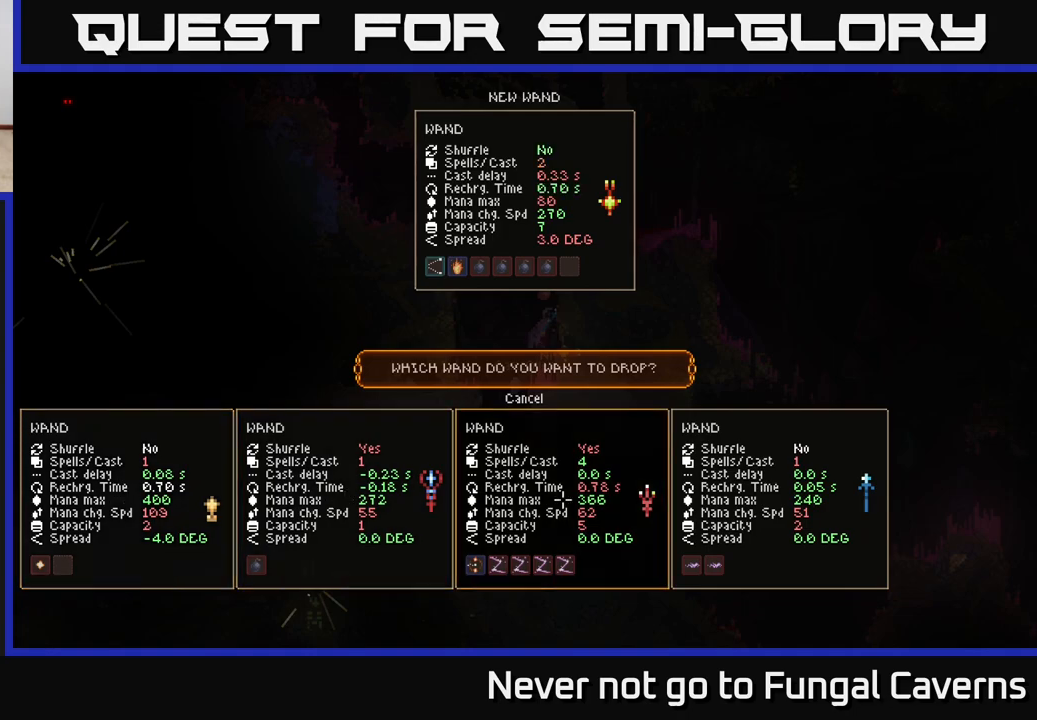
Gameplay with a controller (Xbox layout); each line is a JSON object with the inputs held at the frame after it. "events" lists button and stick changes between this image and that frame as [ms after this image, input, new state], when the widget could be followed in between.
{"buttons": [], "left_stick": "center", "right_stick": "center", "events": [[67, "left_stick", "center"], [267, "left_stick", "left"], [417, "left_stick", "center"]]}
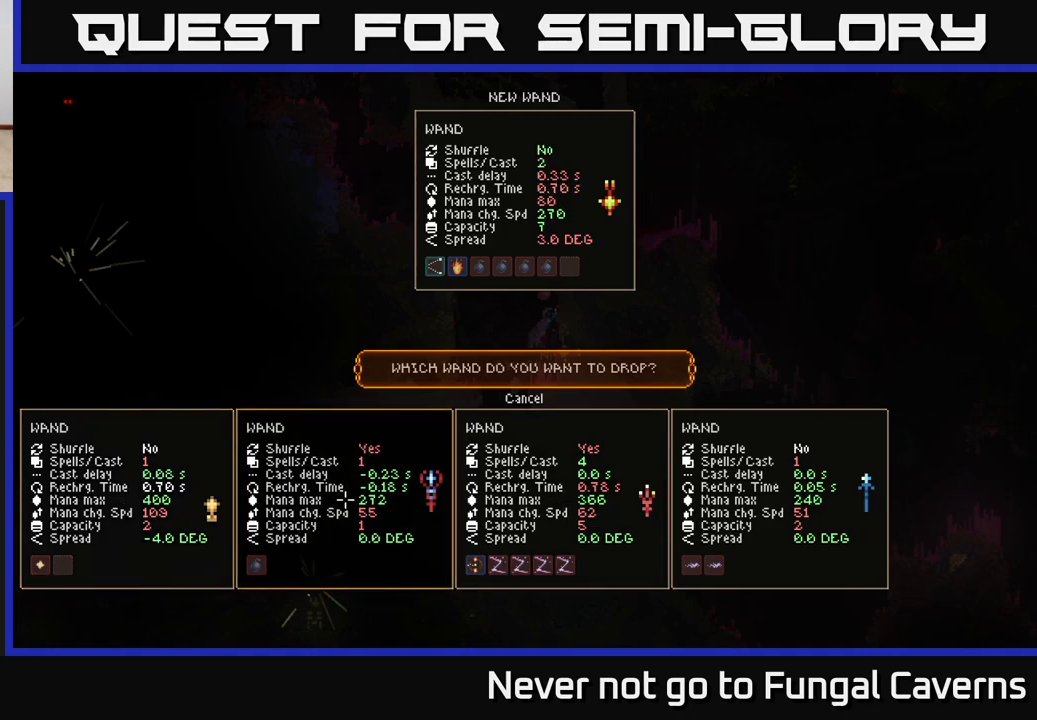
{"buttons": [], "left_stick": "center", "right_stick": "center", "events": []}
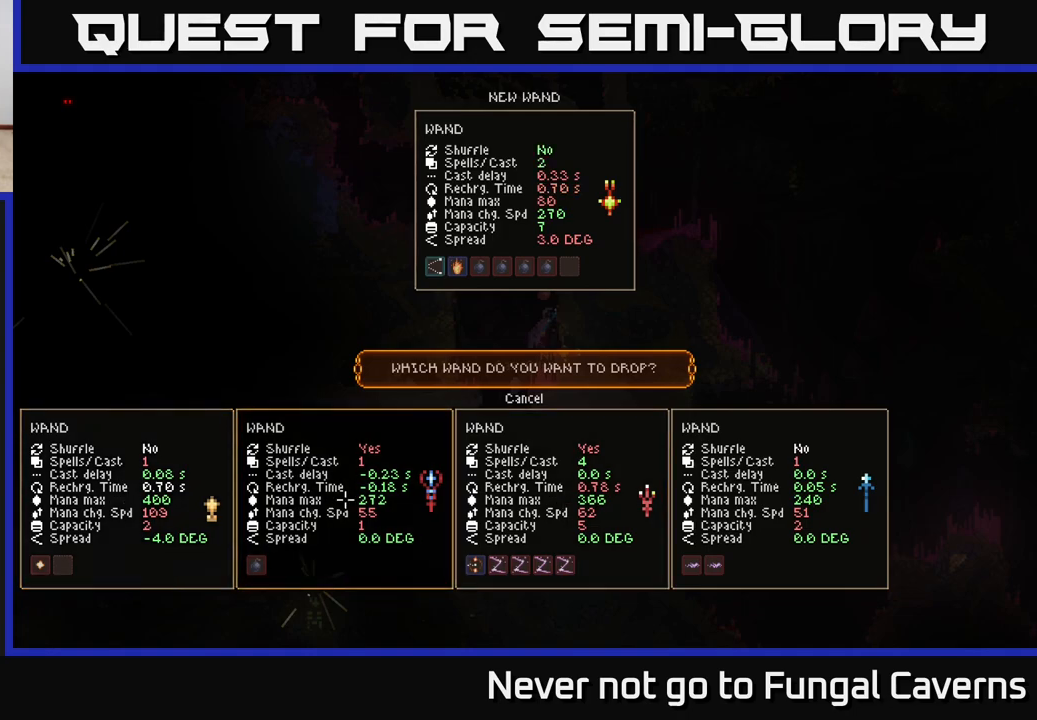
{"buttons": [], "left_stick": "left", "right_stick": "center", "events": [[133, "A", "down"], [217, "A", "up"], [383, "left_stick", "left"]]}
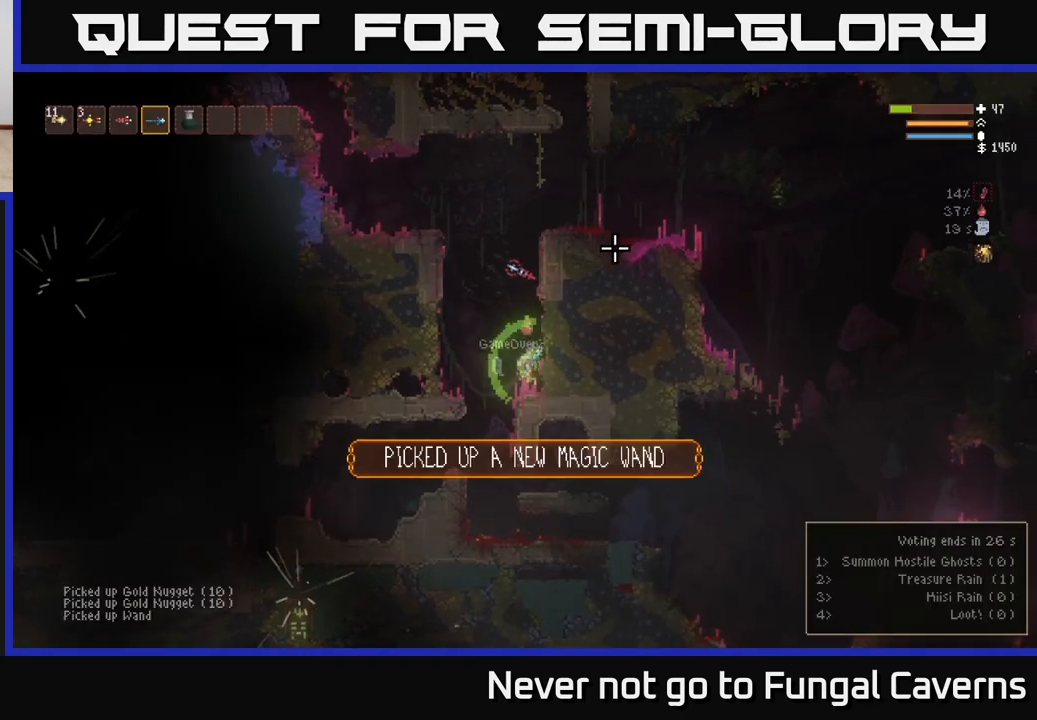
{"buttons": ["L2"], "left_stick": "left", "right_stick": "left", "events": [[33, "right_stick", "left"], [467, "L2", "down"]]}
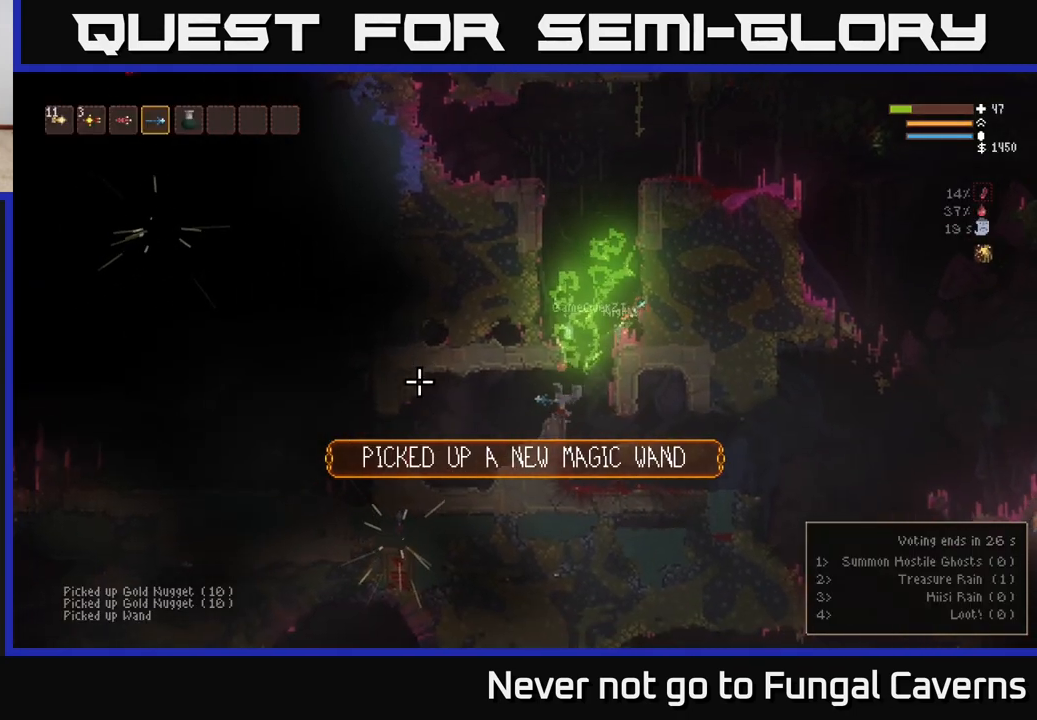
{"buttons": [], "left_stick": "left", "right_stick": "left", "events": [[133, "L2", "up"], [183, "right_stick", "down-left"], [350, "right_stick", "left"]]}
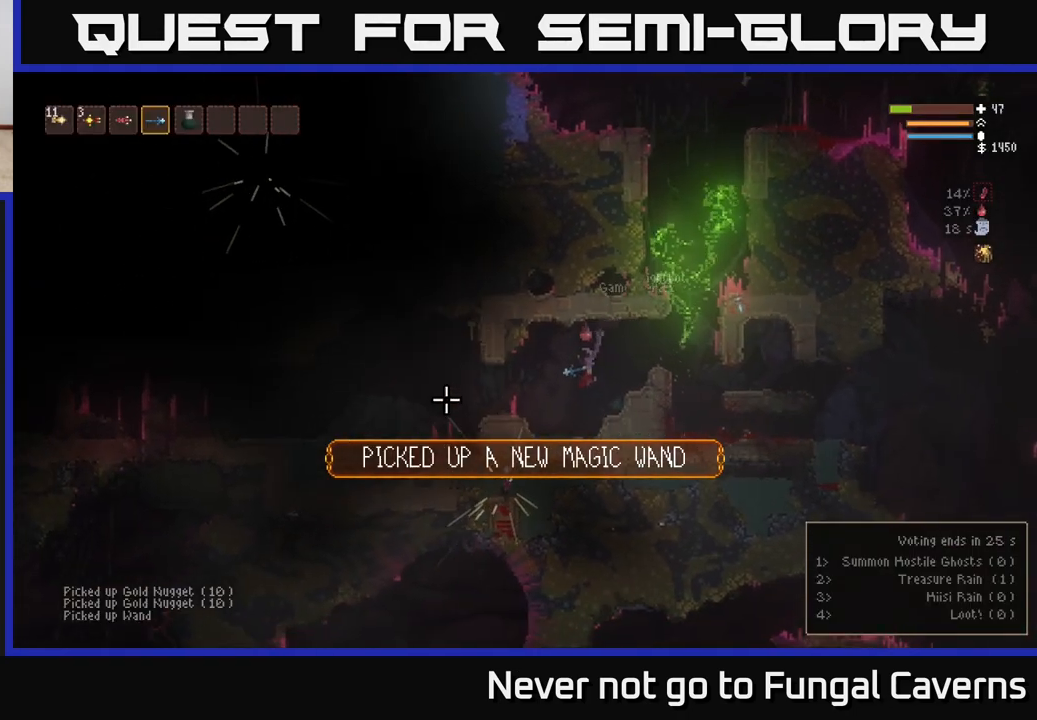
{"buttons": [], "left_stick": "left", "right_stick": "left", "events": [[200, "L2", "down"], [367, "L2", "up"]]}
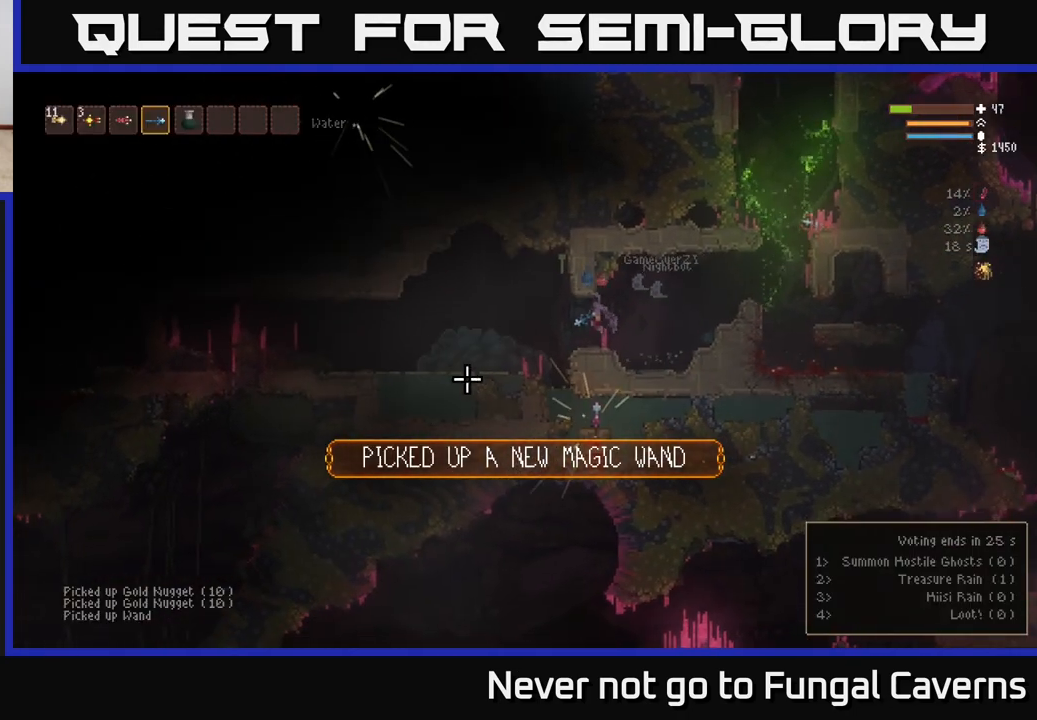
{"buttons": [], "left_stick": "right", "right_stick": "center", "events": [[83, "right_stick", "center"], [333, "left_stick", "right"]]}
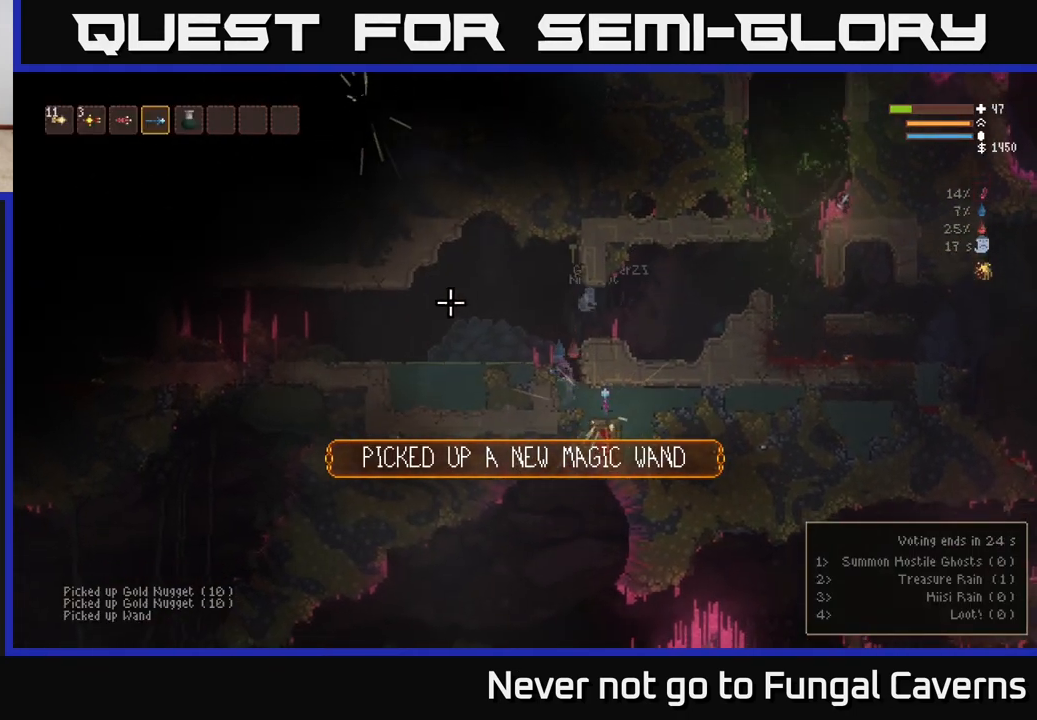
{"buttons": [], "left_stick": "center", "right_stick": "center", "events": [[367, "left_stick", "center"], [383, "A", "down"], [483, "A", "up"]]}
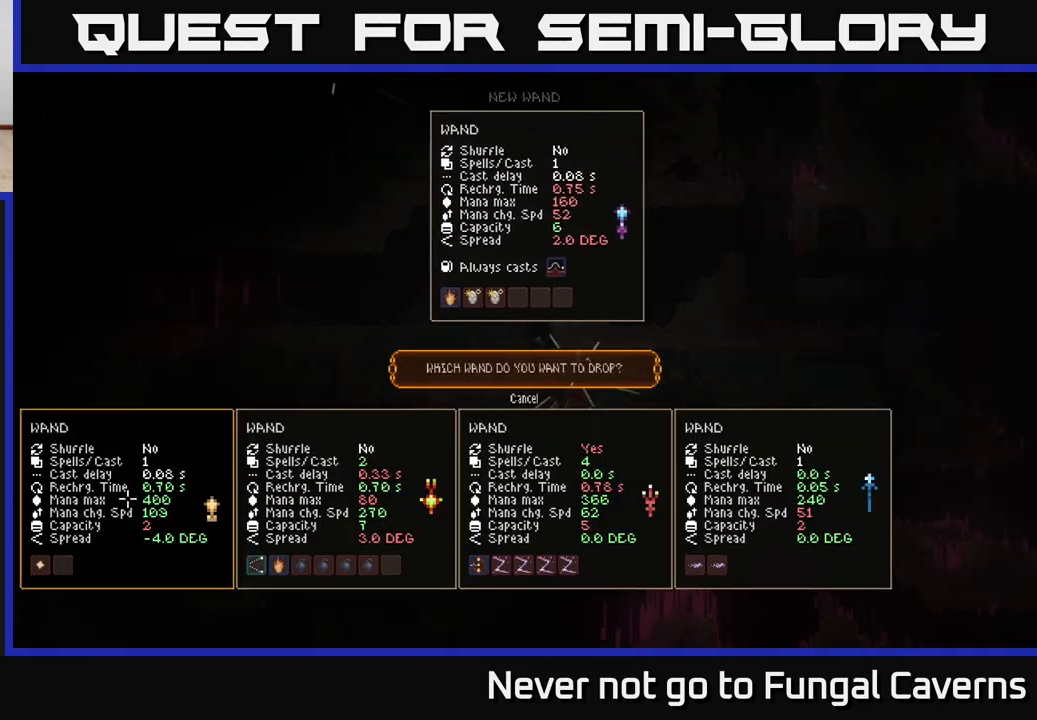
{"buttons": [], "left_stick": "center", "right_stick": "center", "events": []}
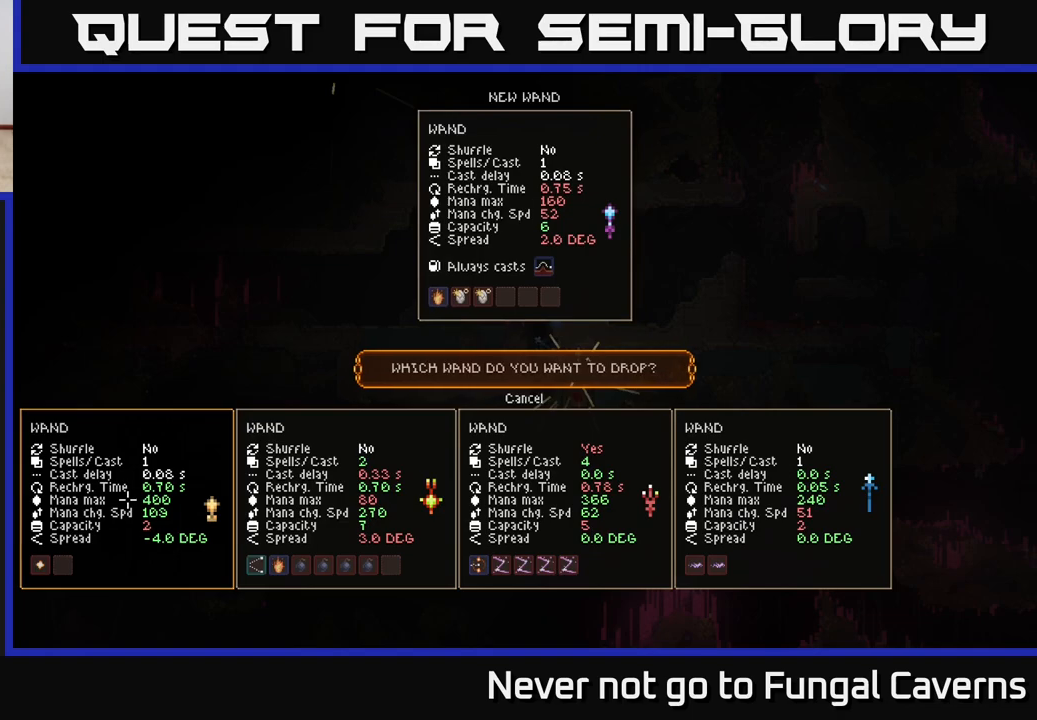
{"buttons": [], "left_stick": "center", "right_stick": "center", "events": []}
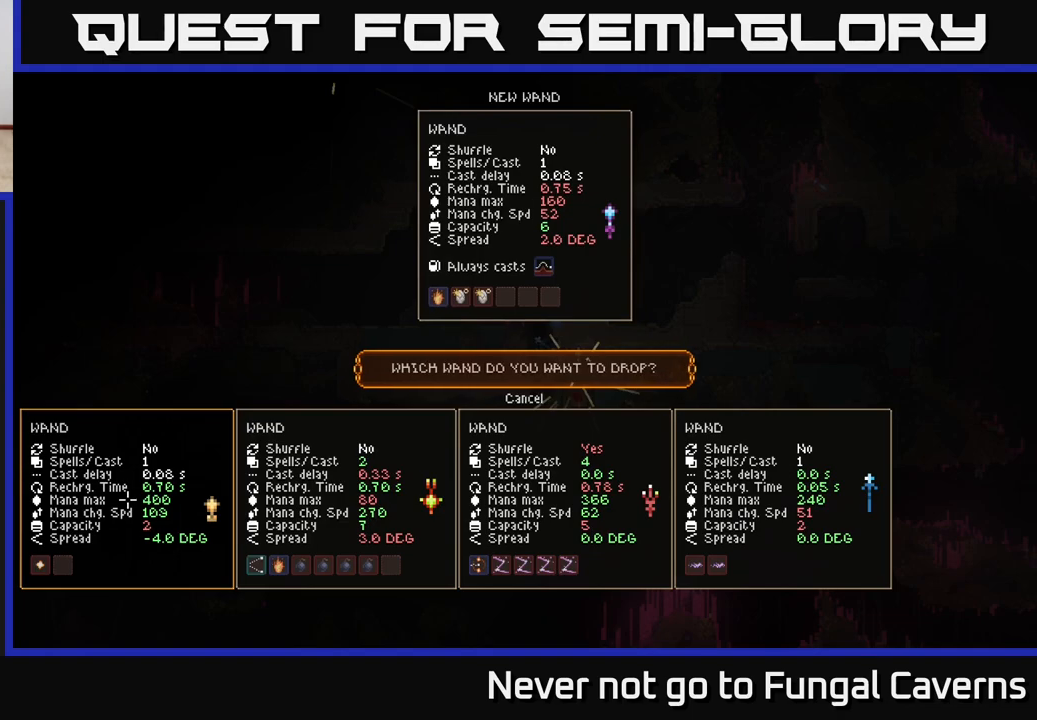
{"buttons": [], "left_stick": "center", "right_stick": "center", "events": []}
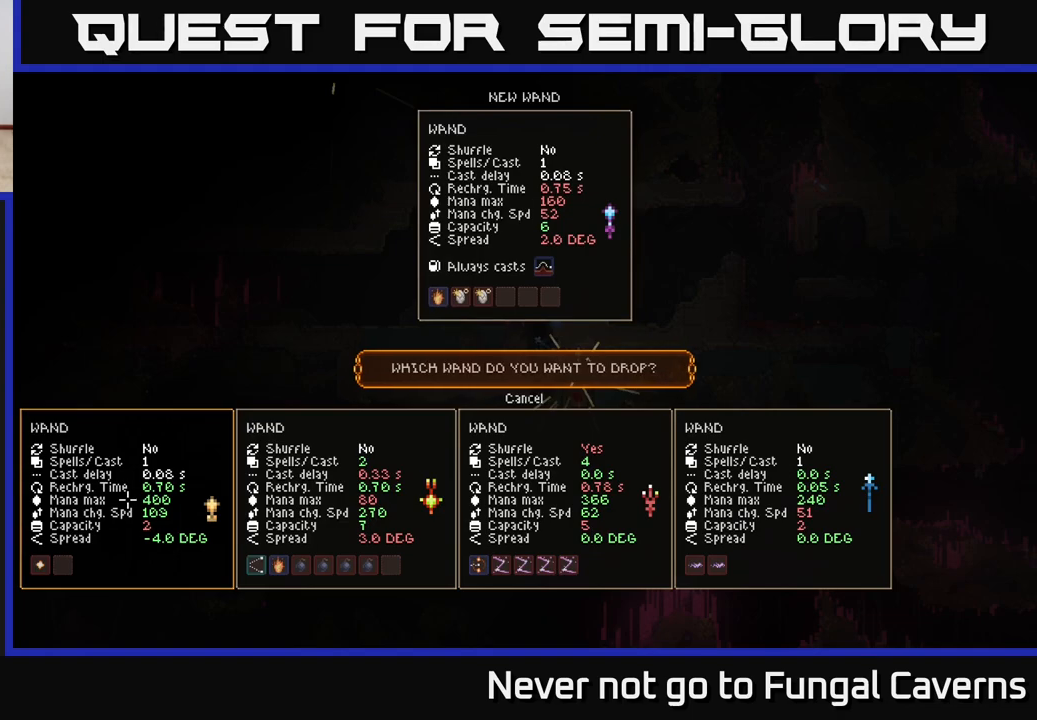
{"buttons": [], "left_stick": "center", "right_stick": "center", "events": []}
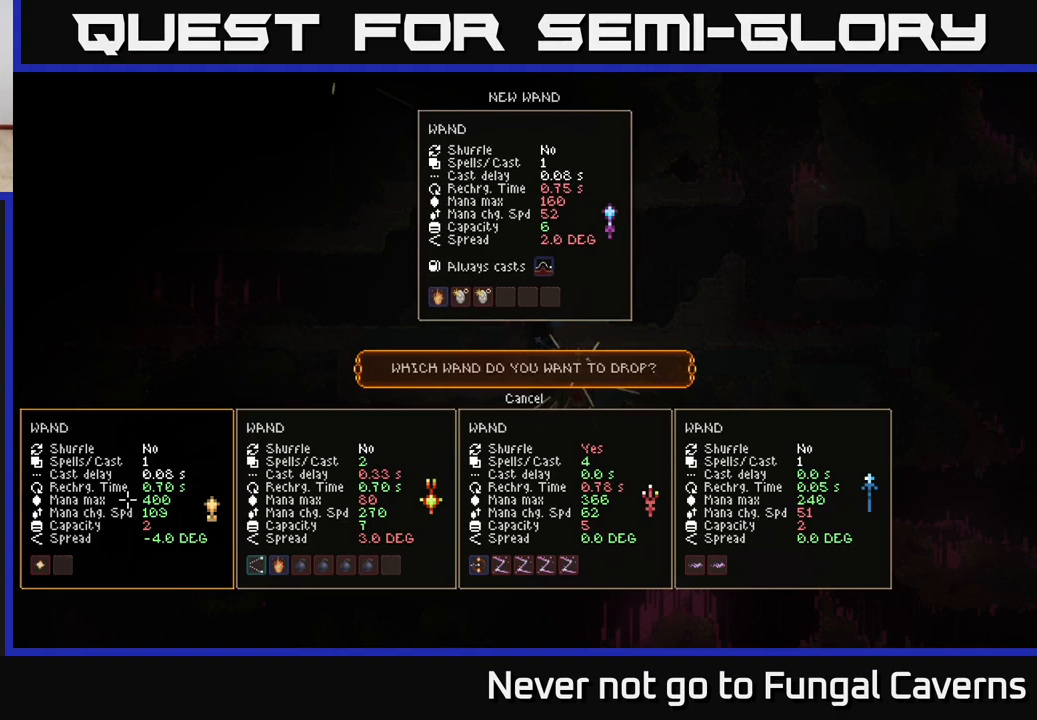
{"buttons": ["A"], "left_stick": "center", "right_stick": "center", "events": [[133, "DPAD_UP", "down"], [233, "DPAD_UP", "up"], [467, "A", "down"]]}
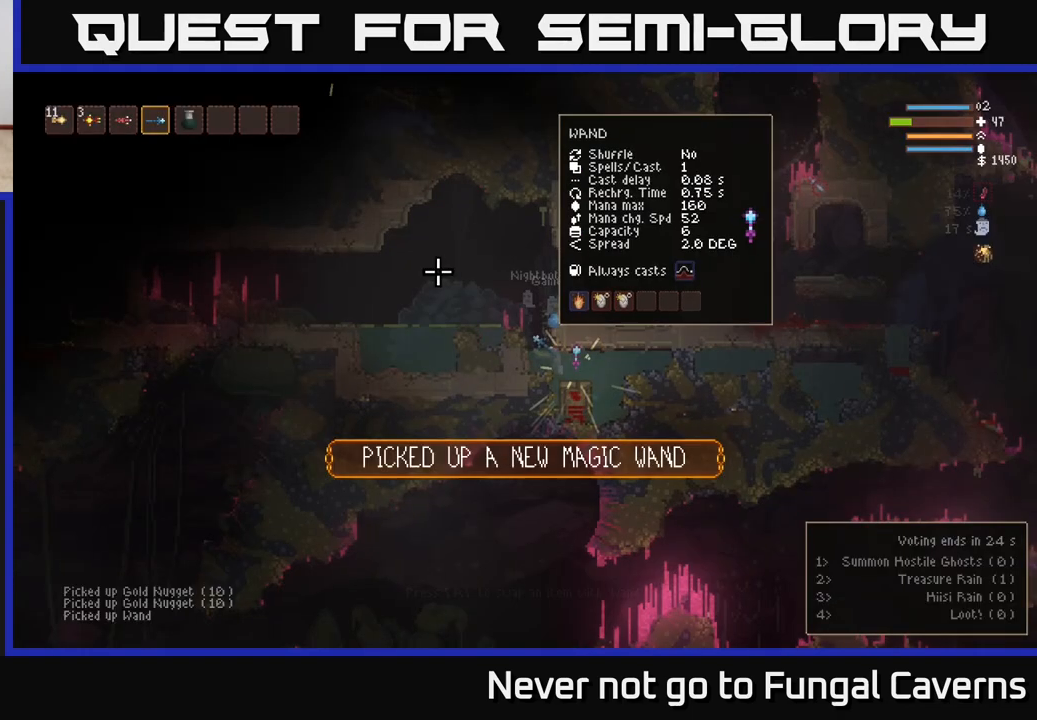
{"buttons": ["L2"], "left_stick": "left", "right_stick": "left", "events": [[17, "A", "up"], [133, "left_stick", "left"], [233, "right_stick", "left"], [250, "L2", "down"], [417, "L2", "up"], [500, "L2", "down"]]}
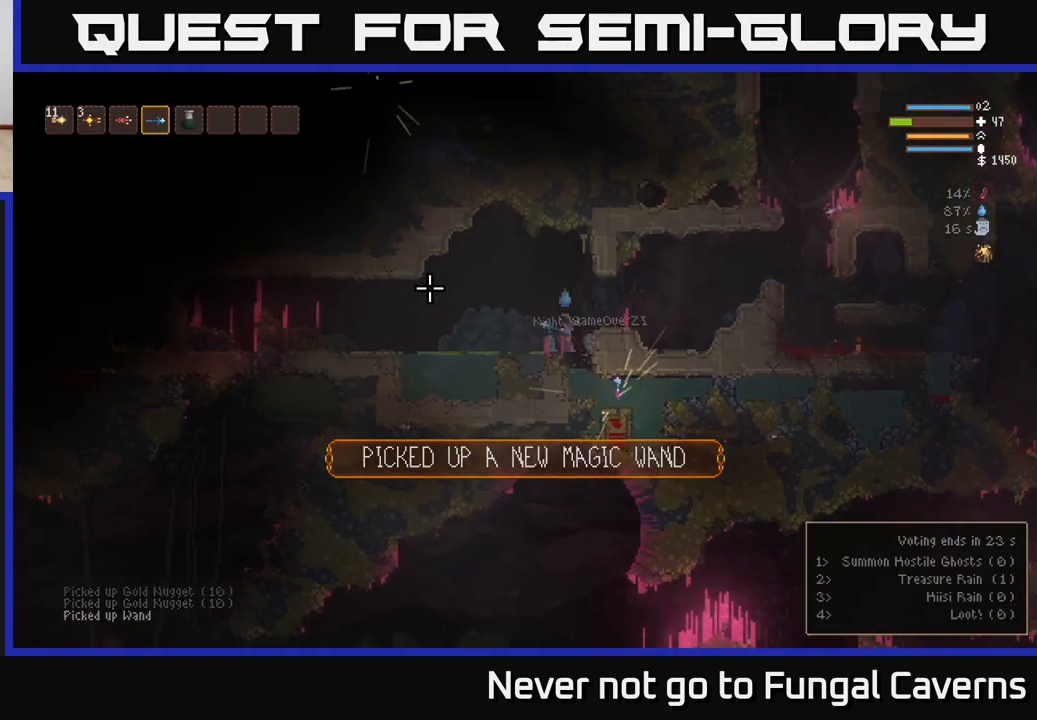
{"buttons": [], "left_stick": "right", "right_stick": "left", "events": [[200, "left_stick", "right"], [367, "L2", "up"]]}
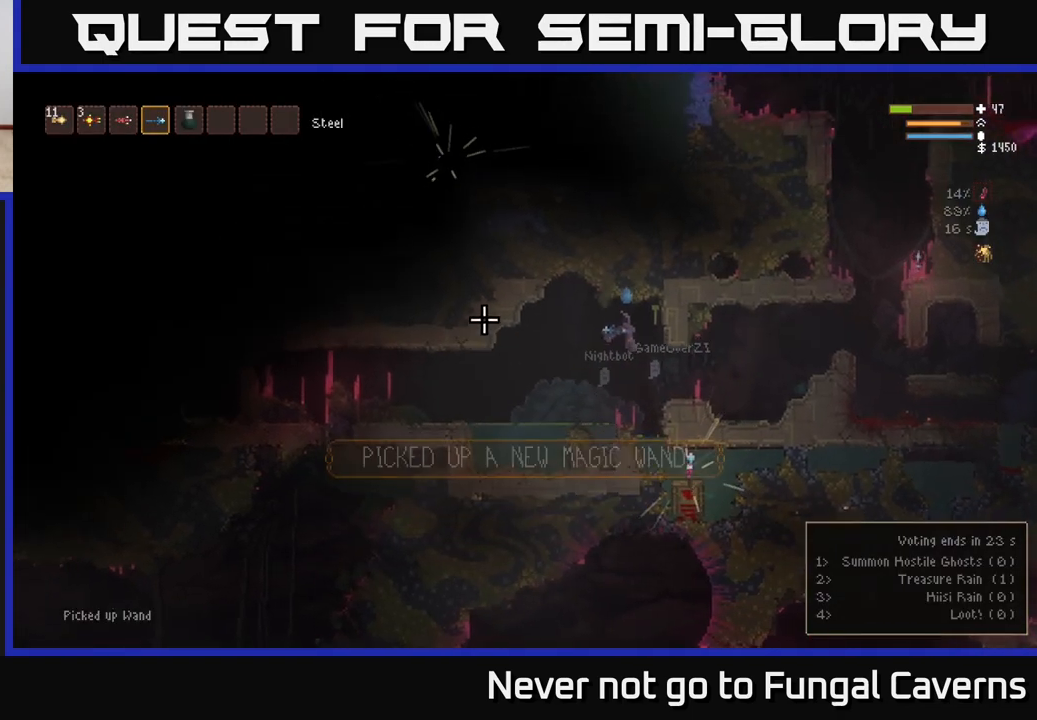
{"buttons": [], "left_stick": "right", "right_stick": "up-right", "events": [[400, "right_stick", "up"], [500, "right_stick", "up-right"]]}
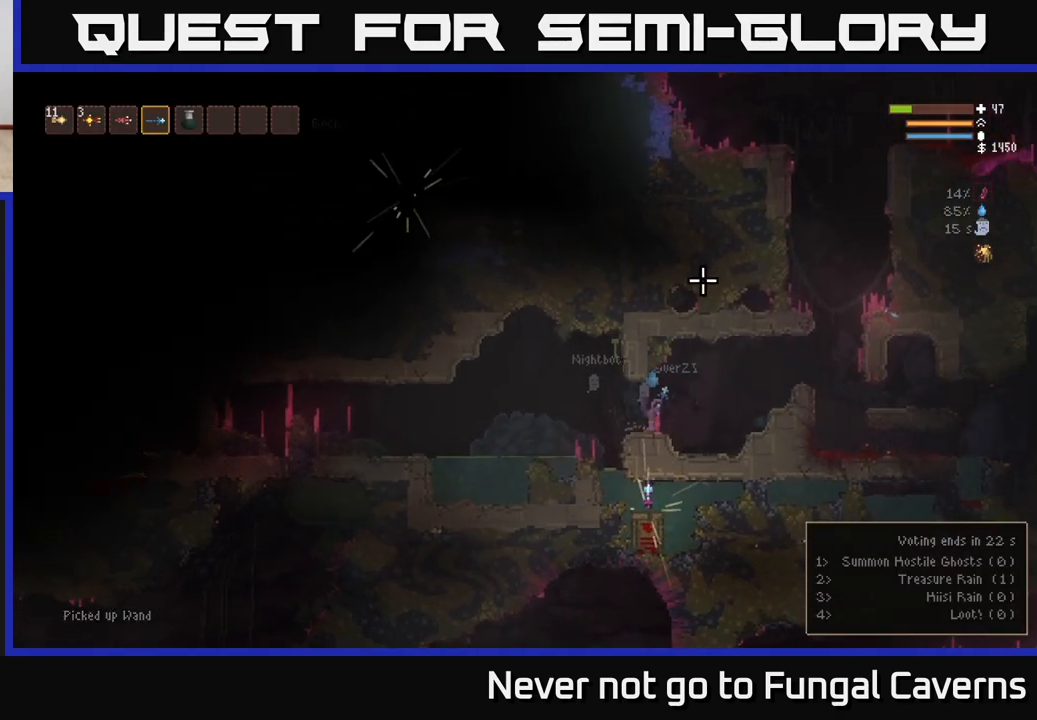
{"buttons": [], "left_stick": "right", "right_stick": "up-right", "events": [[283, "L2", "down"], [433, "L2", "up"]]}
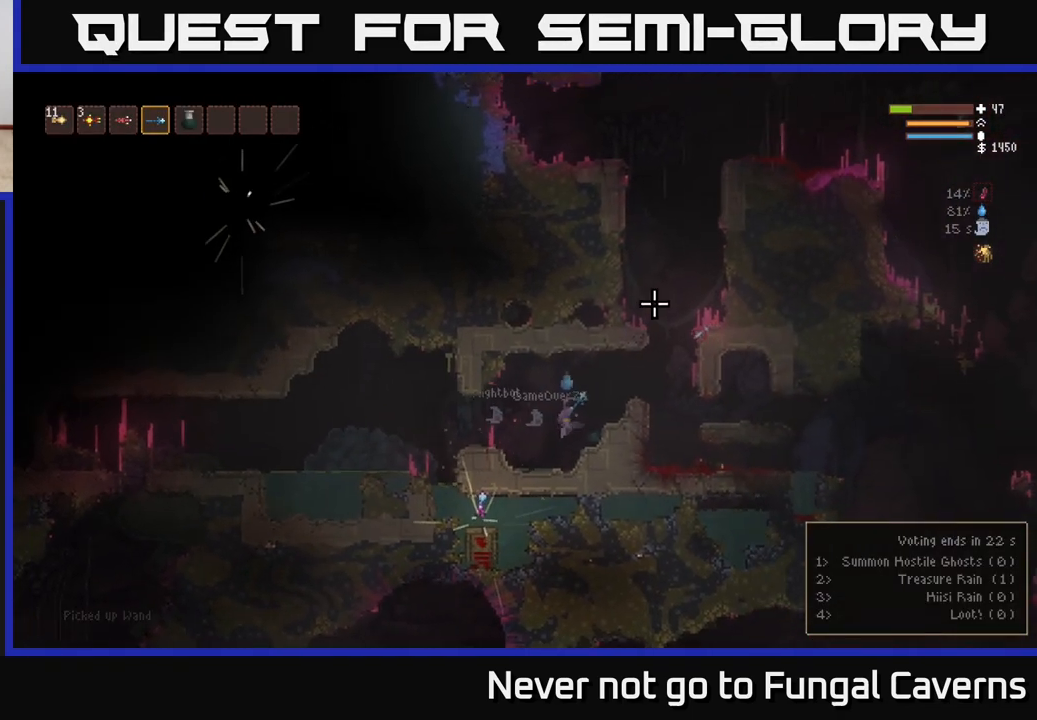
{"buttons": ["L2"], "left_stick": "right", "right_stick": "up-right", "events": [[33, "L2", "down"], [150, "L2", "up"], [300, "L2", "down"]]}
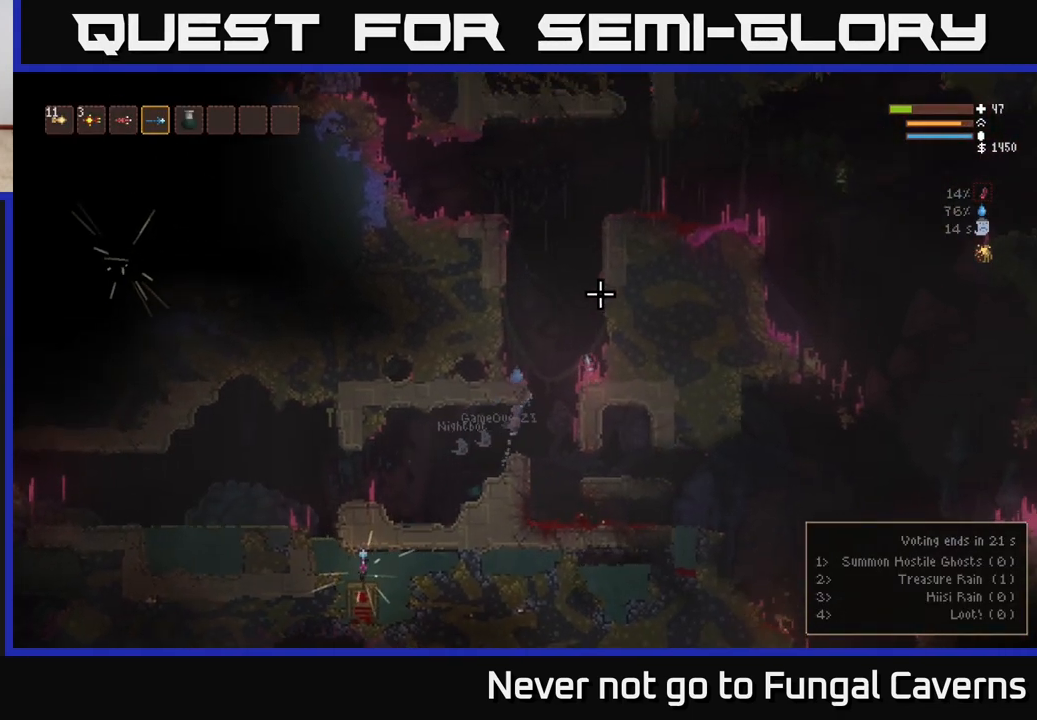
{"buttons": ["L2"], "left_stick": "left", "right_stick": "up-left", "events": [[83, "right_stick", "up"], [333, "left_stick", "left"], [333, "right_stick", "up-left"]]}
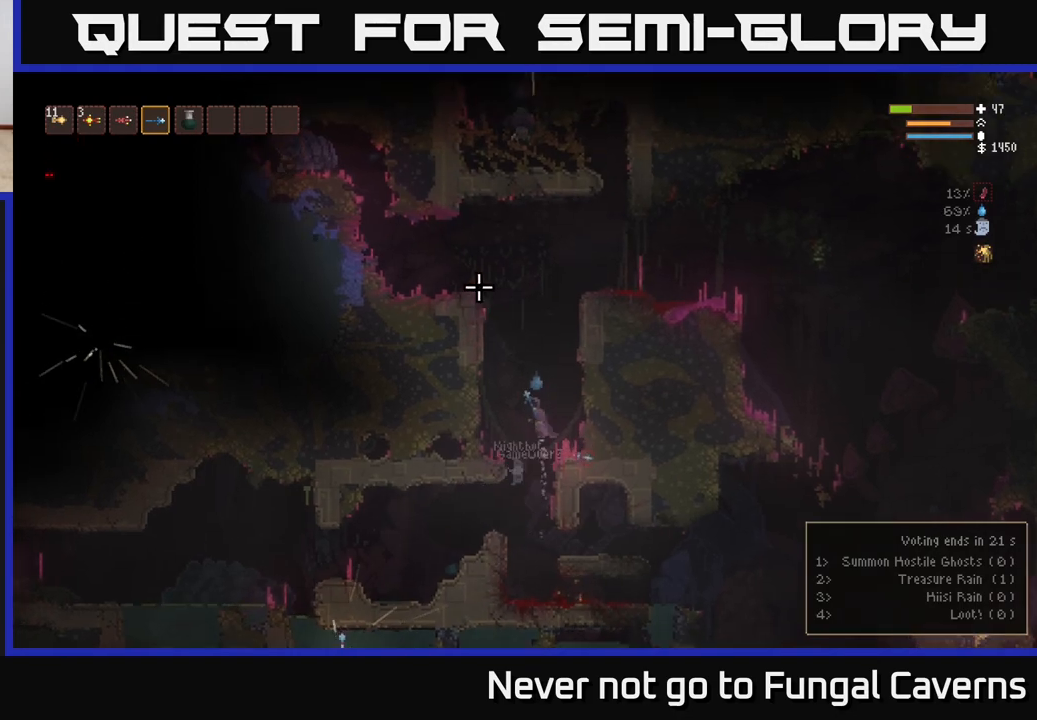
{"buttons": ["L2"], "left_stick": "left", "right_stick": "up-left", "events": [[33, "left_stick", "center"], [450, "left_stick", "left"]]}
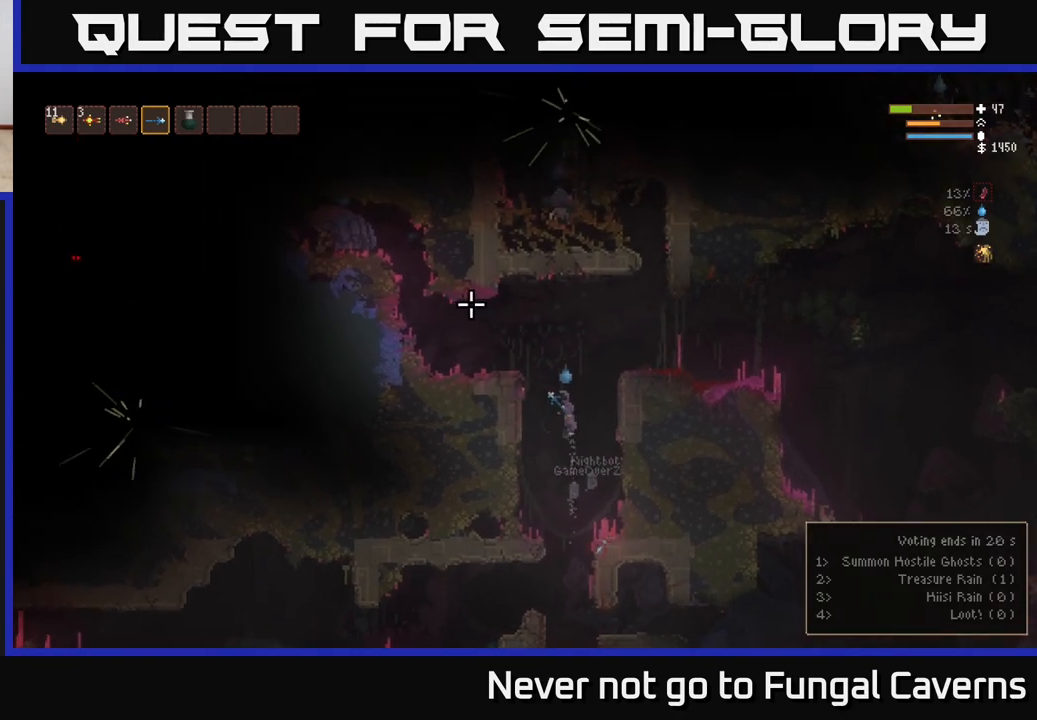
{"buttons": [], "left_stick": "left", "right_stick": "up-left", "events": [[317, "L2", "up"]]}
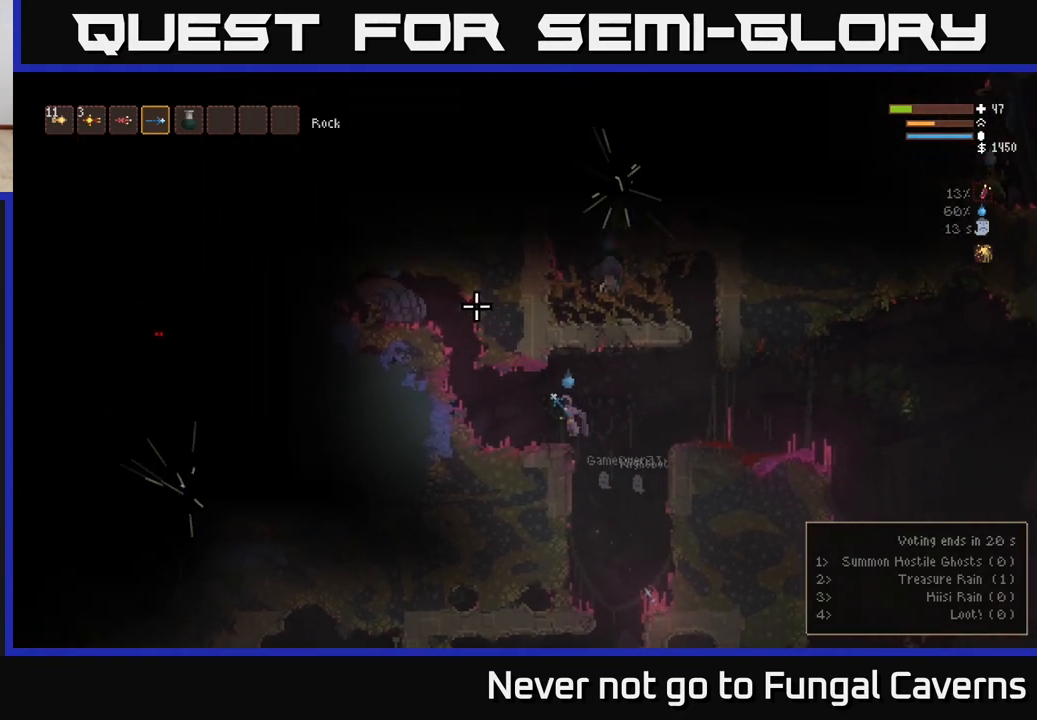
{"buttons": [], "left_stick": "right", "right_stick": "up", "events": [[100, "left_stick", "center"], [117, "right_stick", "up"], [150, "left_stick", "right"], [300, "L2", "down"], [433, "L2", "up"]]}
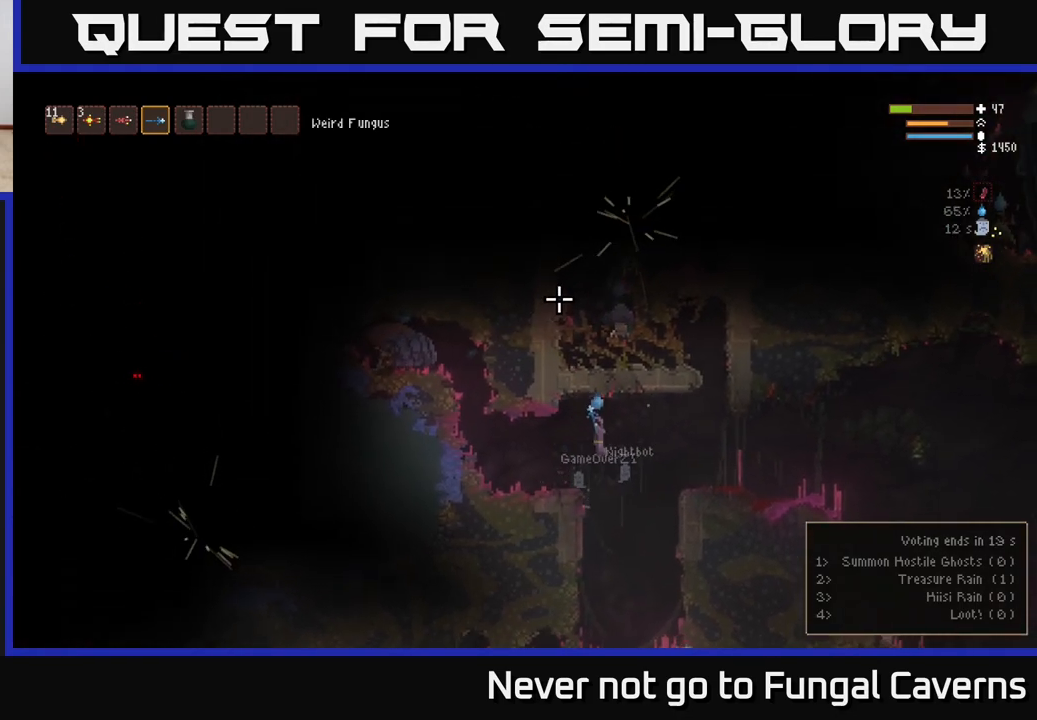
{"buttons": [], "left_stick": "right", "right_stick": "up", "events": [[33, "L1", "down"], [133, "L1", "up"], [300, "L2", "down"], [450, "L2", "up"]]}
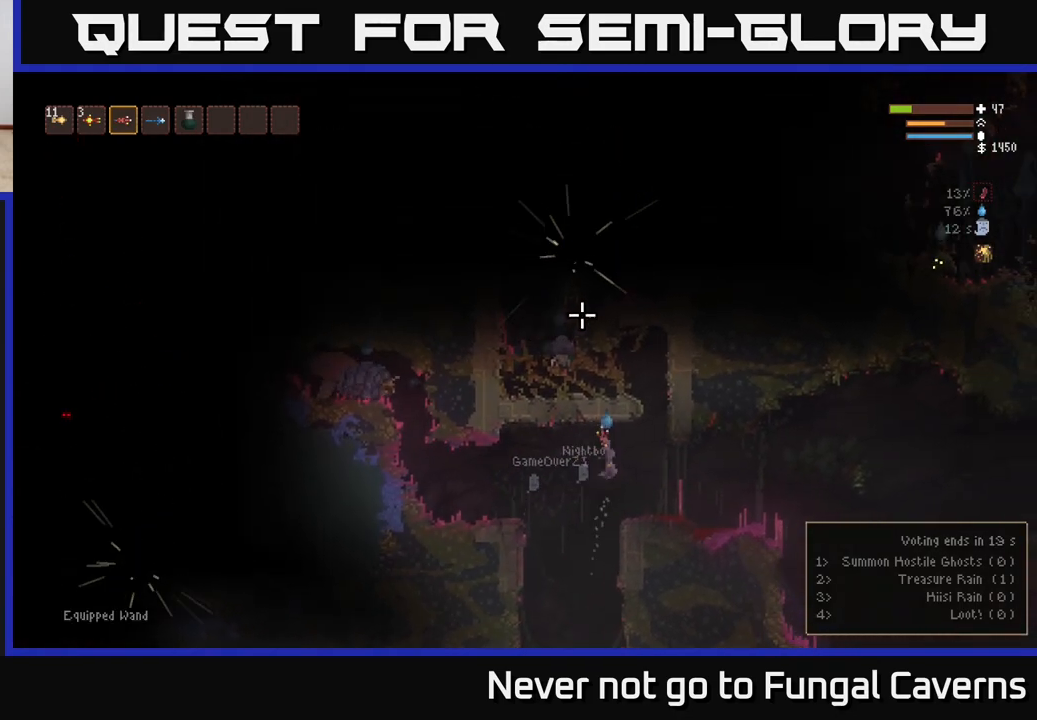
{"buttons": [], "left_stick": "right", "right_stick": "up-left", "events": [[100, "R2", "down"], [100, "right_stick", "up-left"], [183, "R2", "up"]]}
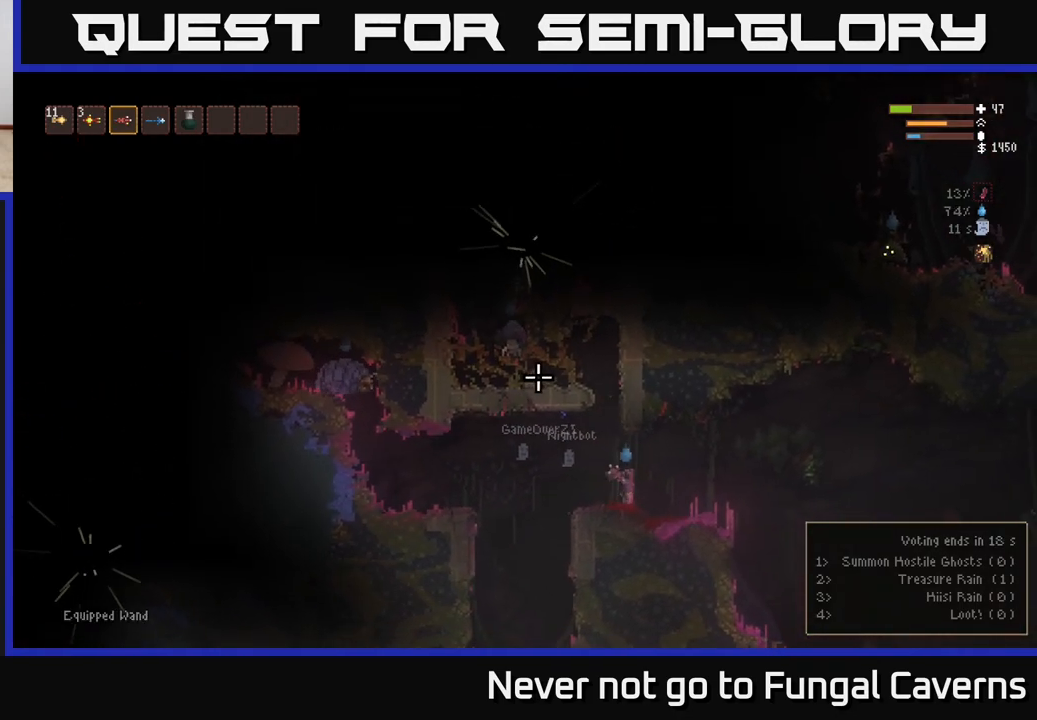
{"buttons": ["L2"], "left_stick": "left", "right_stick": "left", "events": [[300, "right_stick", "left"], [333, "left_stick", "center"], [400, "L2", "down"], [433, "left_stick", "left"]]}